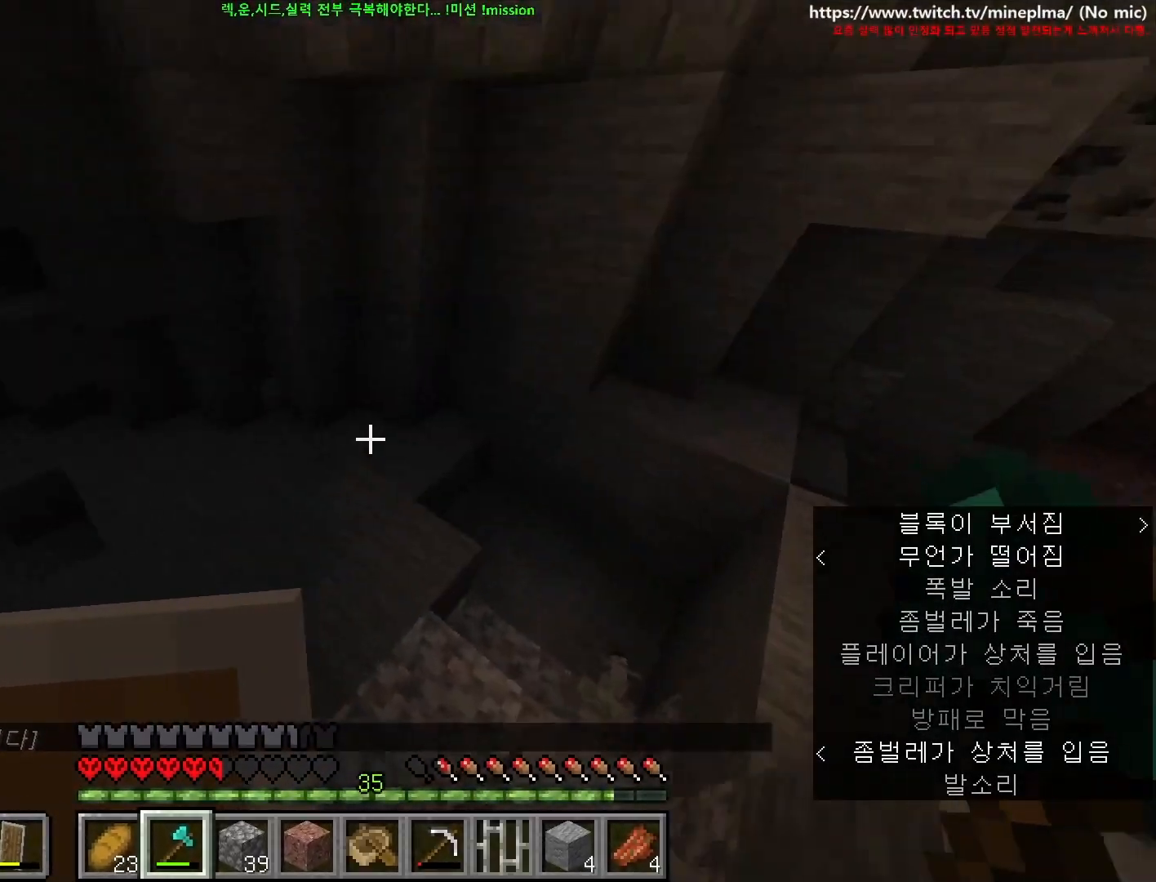
Gameplay with keyboard and mouse; each line is a JSON object with the keys and mouse buttons held at the frame after it. "events" lists presses ("down") and releases ("up") of "1", "2", "3", "4", "5", "6", "7", "8", "9", "a", "ctrl", "d", "e", "q", "s", "shift", "space", "w", "mouse_left", "mouse_right", "mouse_mb4" and "mouse_mb5" between this image and that frame as [ms after this image, input, new state], when the widget could be followed in between. "mouse_left", "mouse_right", "mouse_mb4", "mouse_mb5" = the "left", "right", "mb4", "mb5" buttons of the "mouse" list. No other keys are recorded. Fast repeated clicks can show as one long hold. Not read: mouse_move mouse_wheel.
{"keys": ["ctrl", "w"], "mouse": [], "events": [[267, "d", "down"], [367, "d", "up"]]}
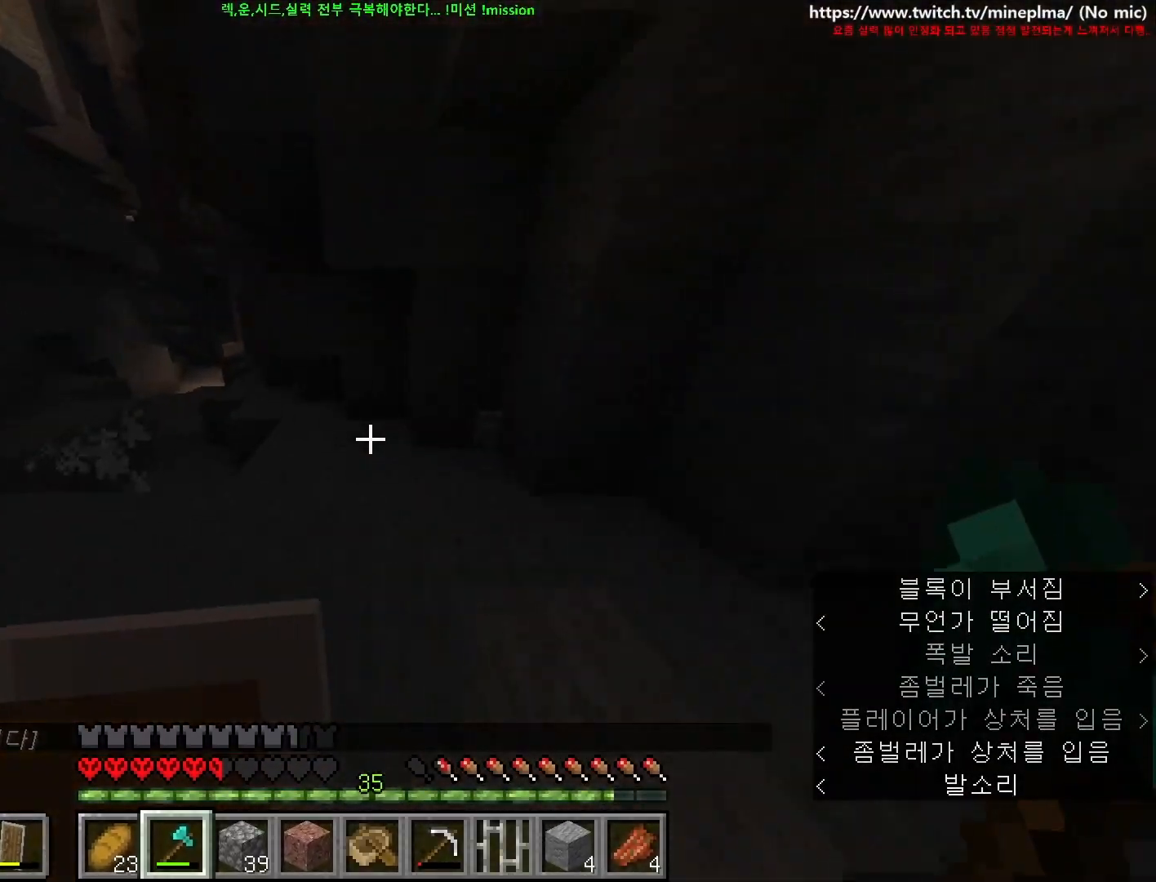
{"keys": ["ctrl", "d", "s"], "mouse": [], "events": [[50, "a", "down"], [200, "a", "up"], [250, "w", "up"], [417, "d", "down"], [417, "s", "down"]]}
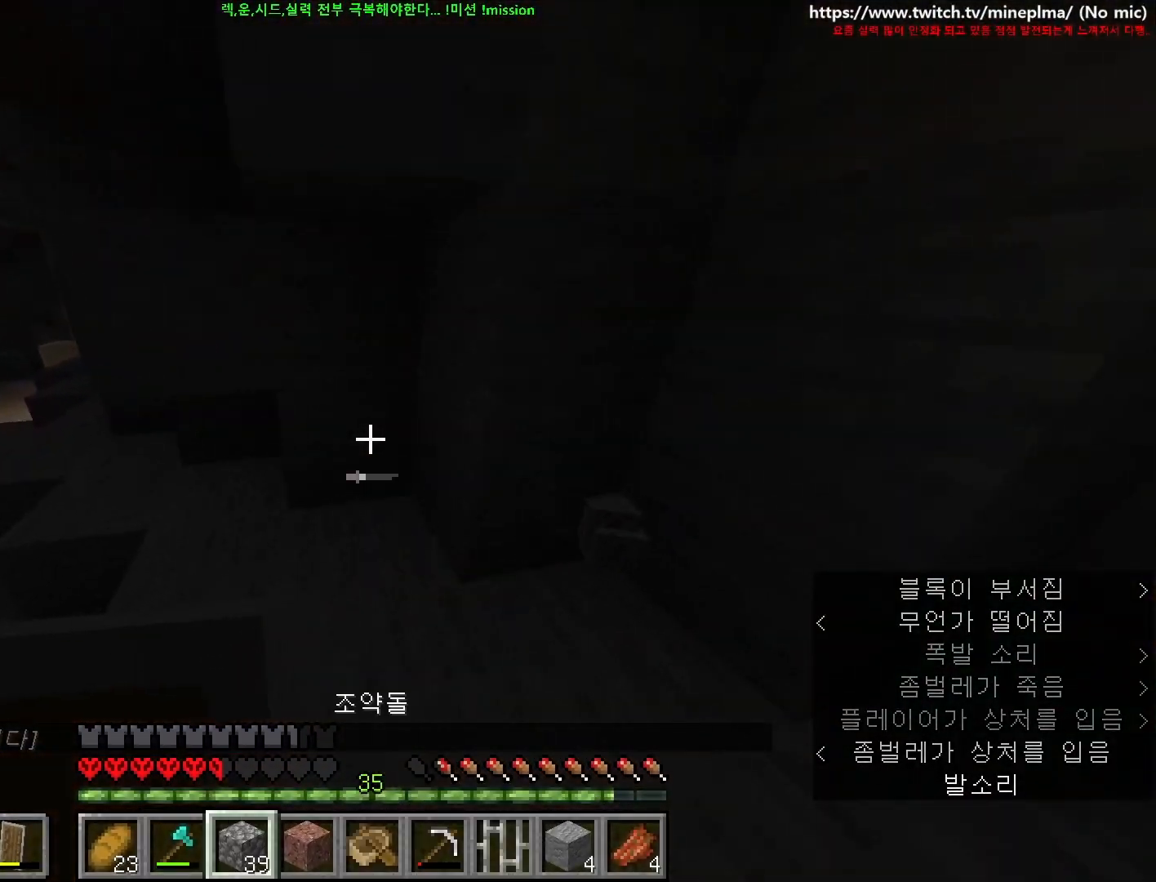
{"keys": [], "mouse": [], "events": [[67, "d", "up"], [150, "ctrl", "up"], [184, "s", "up"]]}
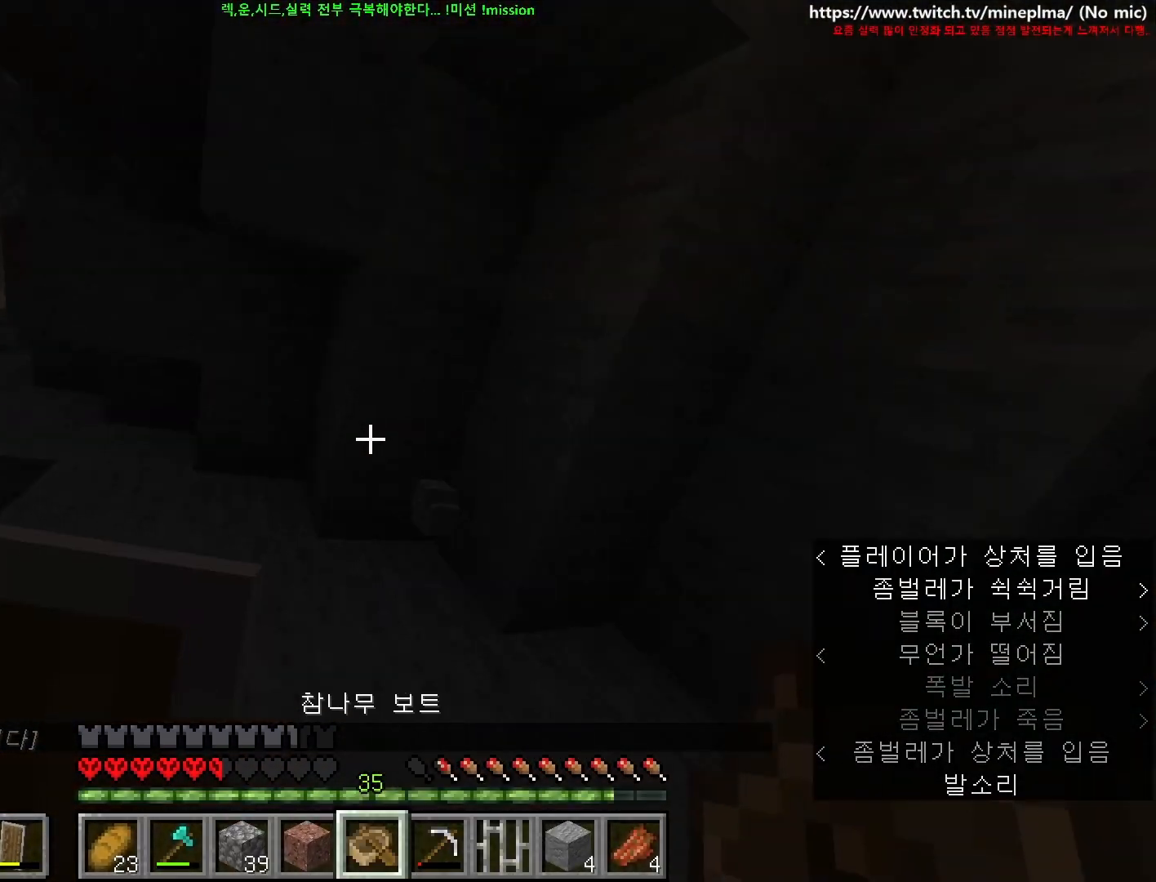
{"keys": ["a", "ctrl", "w"], "mouse": [], "events": [[34, "w", "down"], [50, "ctrl", "down"], [217, "a", "down"]]}
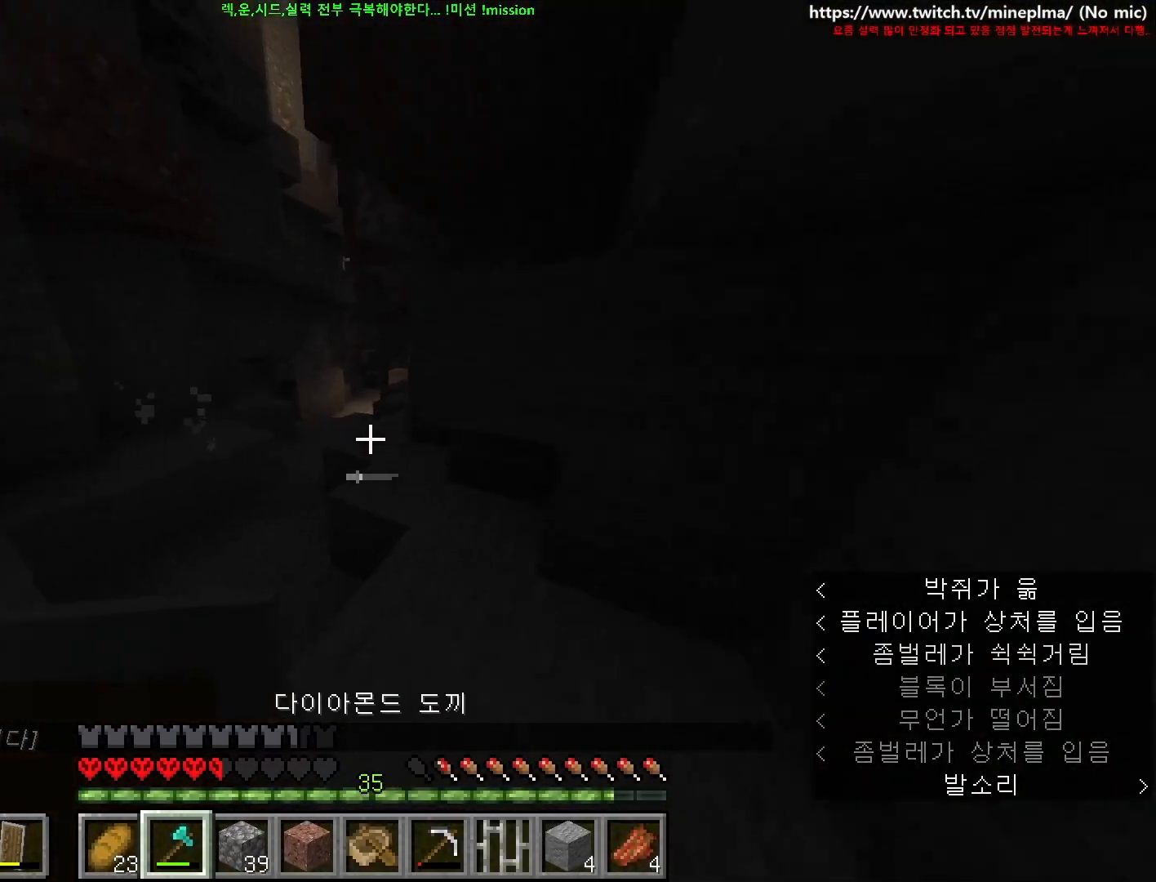
{"keys": ["ctrl", "d", "w"], "mouse": [], "events": [[84, "a", "up"], [134, "space", "down"], [150, "a", "down"], [334, "a", "up"], [400, "space", "up"], [500, "d", "down"]]}
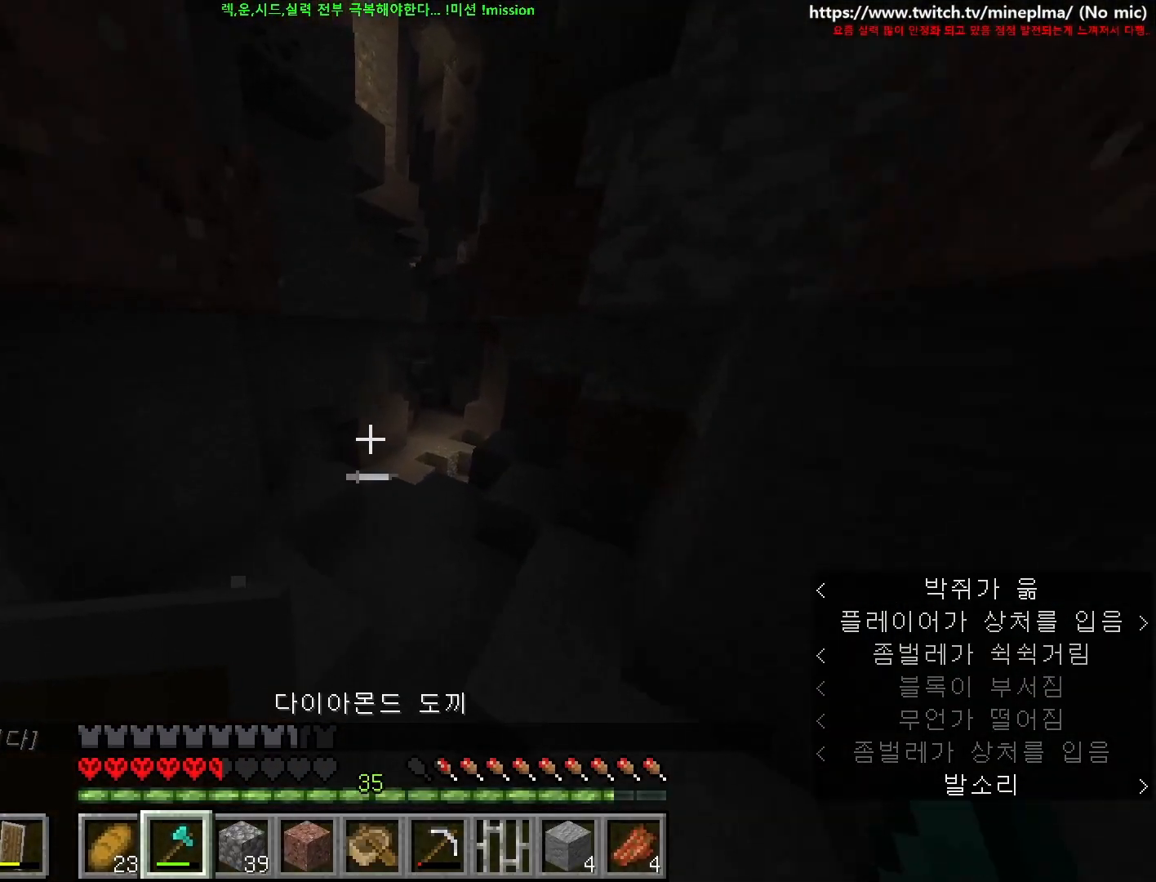
{"keys": ["ctrl", "d"], "mouse": [], "events": [[384, "w", "up"]]}
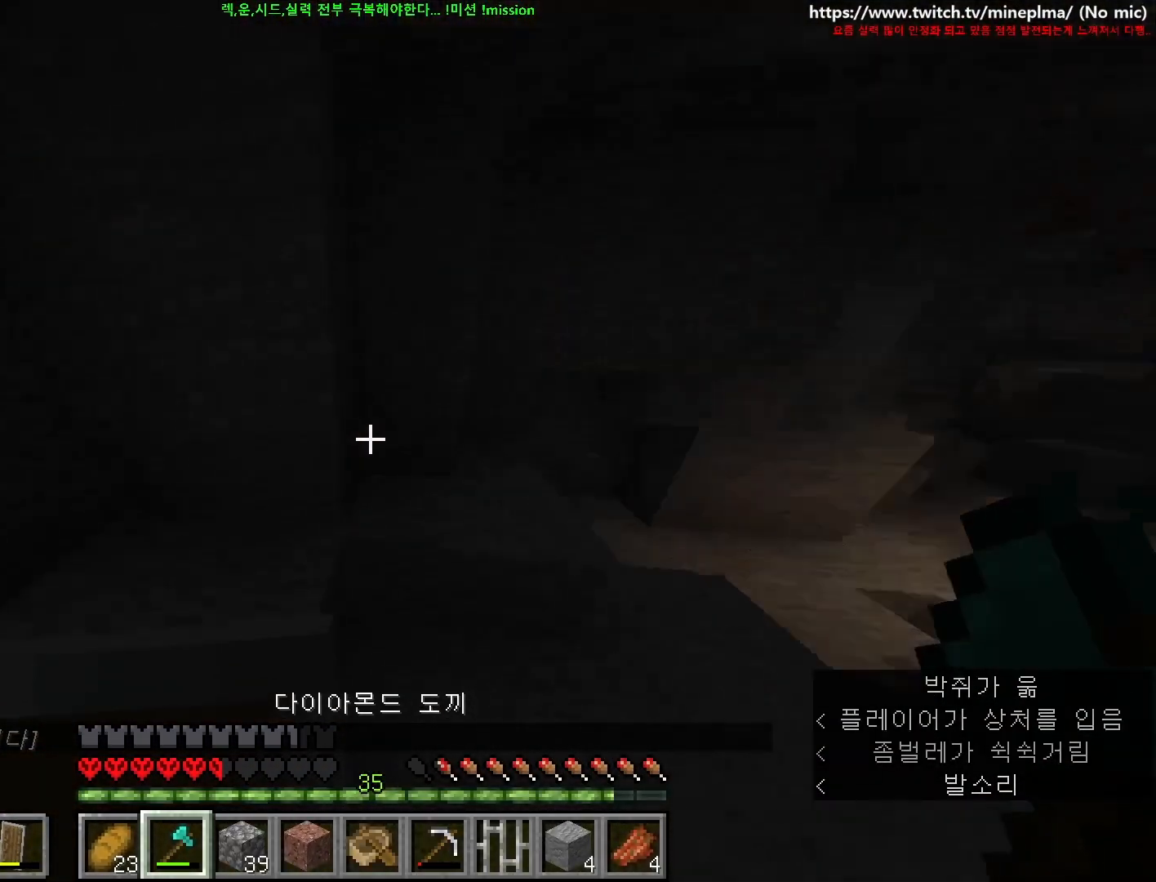
{"keys": ["shift"], "mouse": [], "events": [[50, "ctrl", "up"], [84, "s", "down"], [134, "d", "up"], [267, "e", "down"], [350, "s", "up"], [384, "e", "up"], [484, "shift", "down"]]}
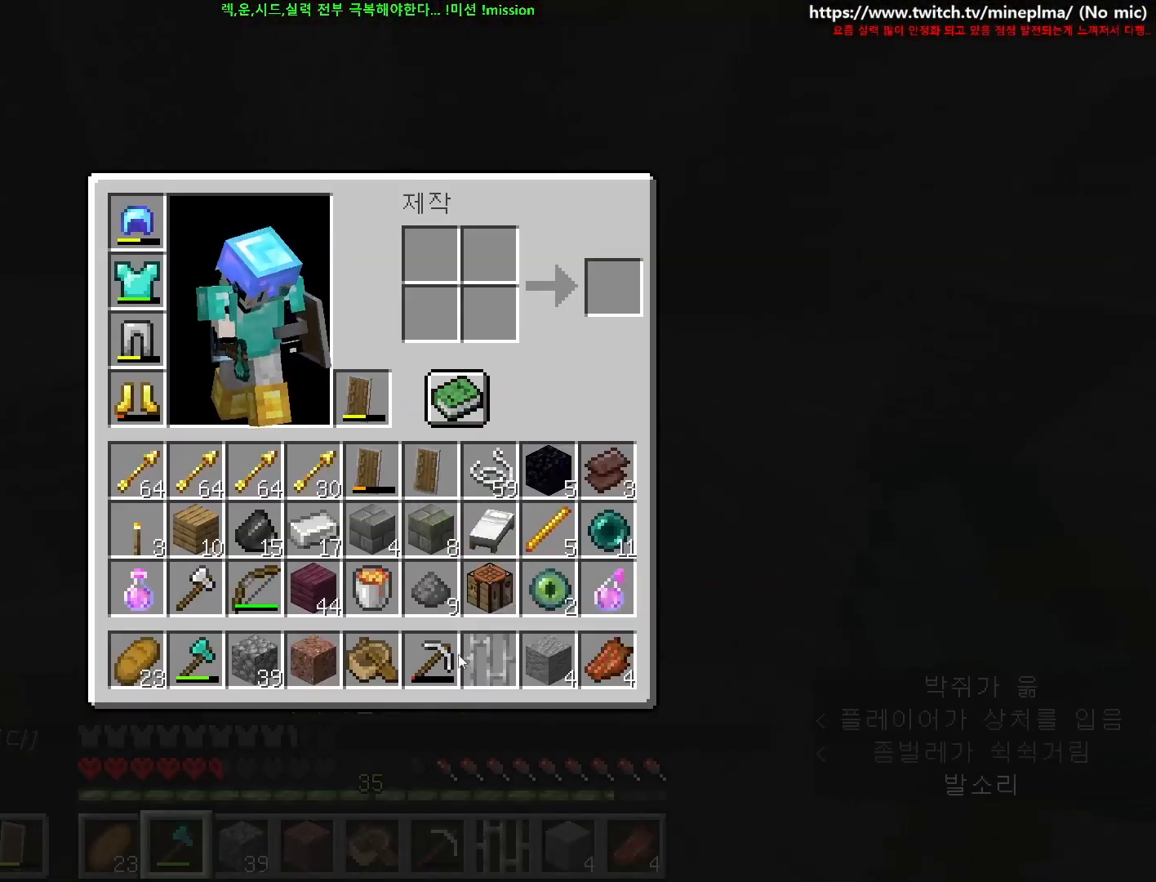
{"keys": [], "mouse": [], "events": [[167, "shift", "up"], [400, "mouse_left", "down"], [484, "mouse_left", "up"]]}
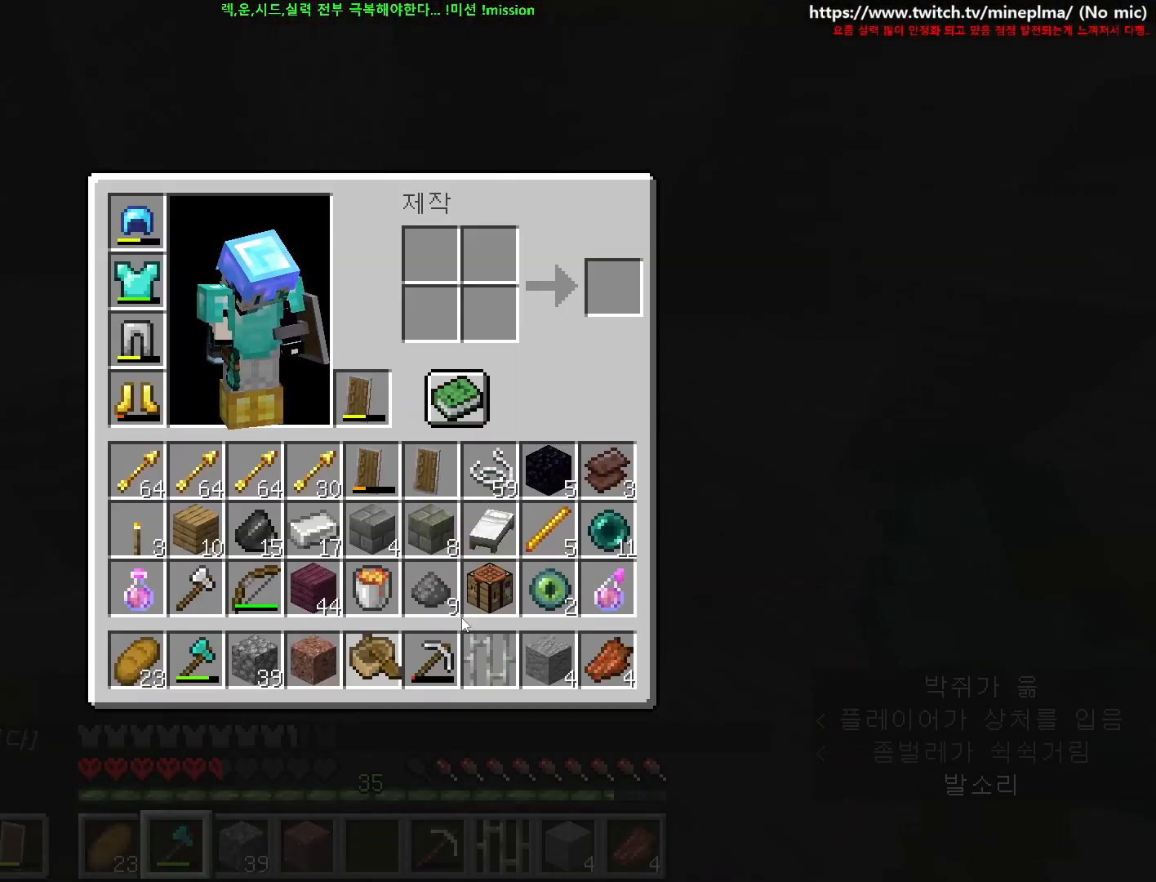
{"keys": [], "mouse": [], "events": [[234, "mouse_left", "down"], [300, "mouse_left", "up"]]}
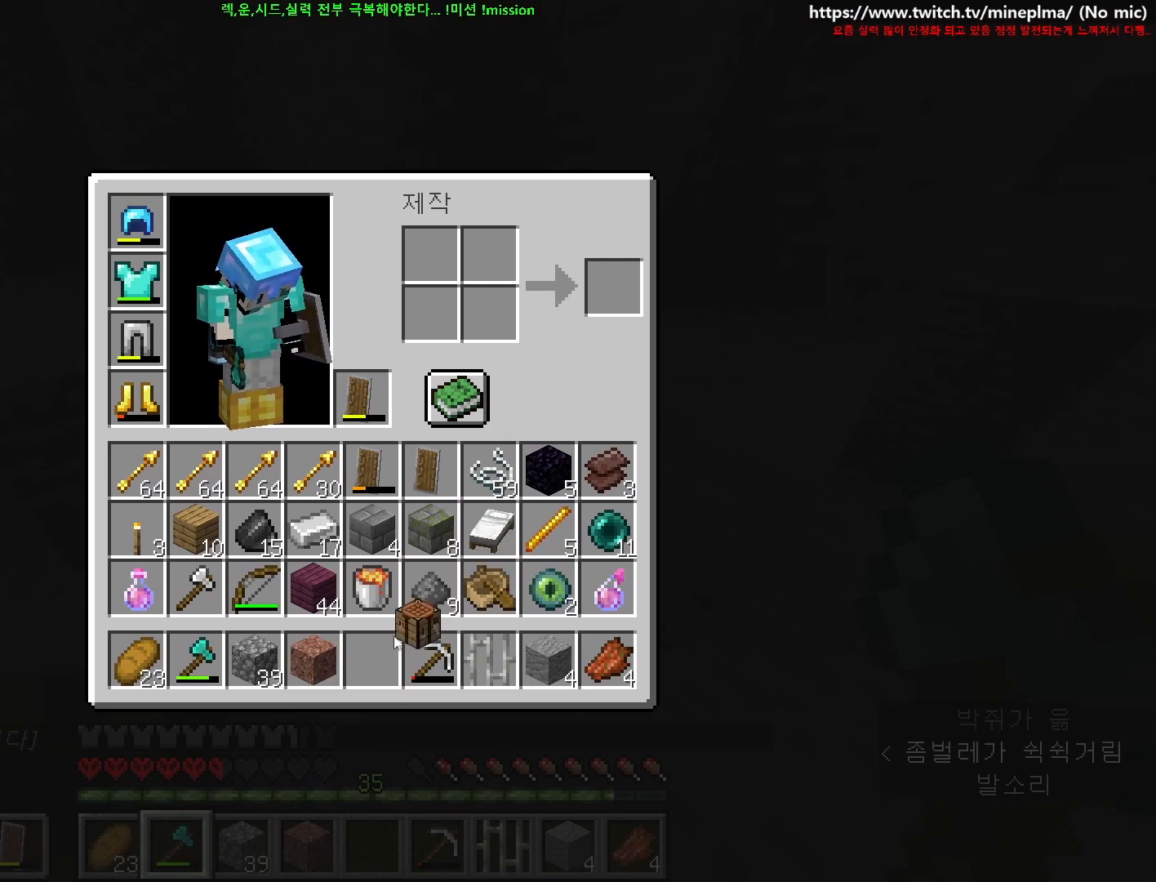
{"keys": ["ctrl", "space", "w"], "mouse": [], "events": [[84, "mouse_left", "down"], [184, "mouse_left", "up"], [217, "e", "down"], [284, "w", "down"], [317, "ctrl", "down"], [317, "e", "up"], [400, "space", "down"]]}
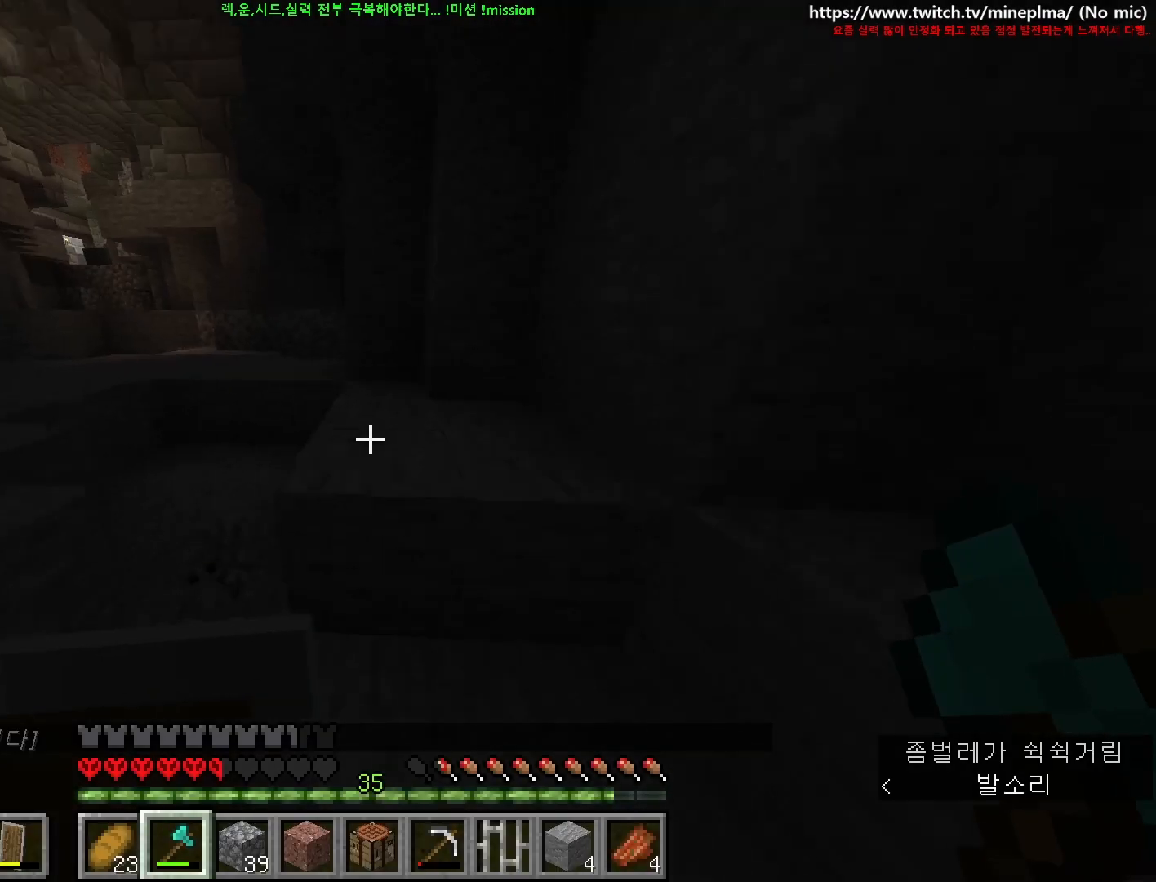
{"keys": ["a", "ctrl", "space", "w"], "mouse": [], "events": [[117, "a", "down"], [200, "space", "up"], [400, "space", "down"], [417, "a", "up"], [450, "a", "down"]]}
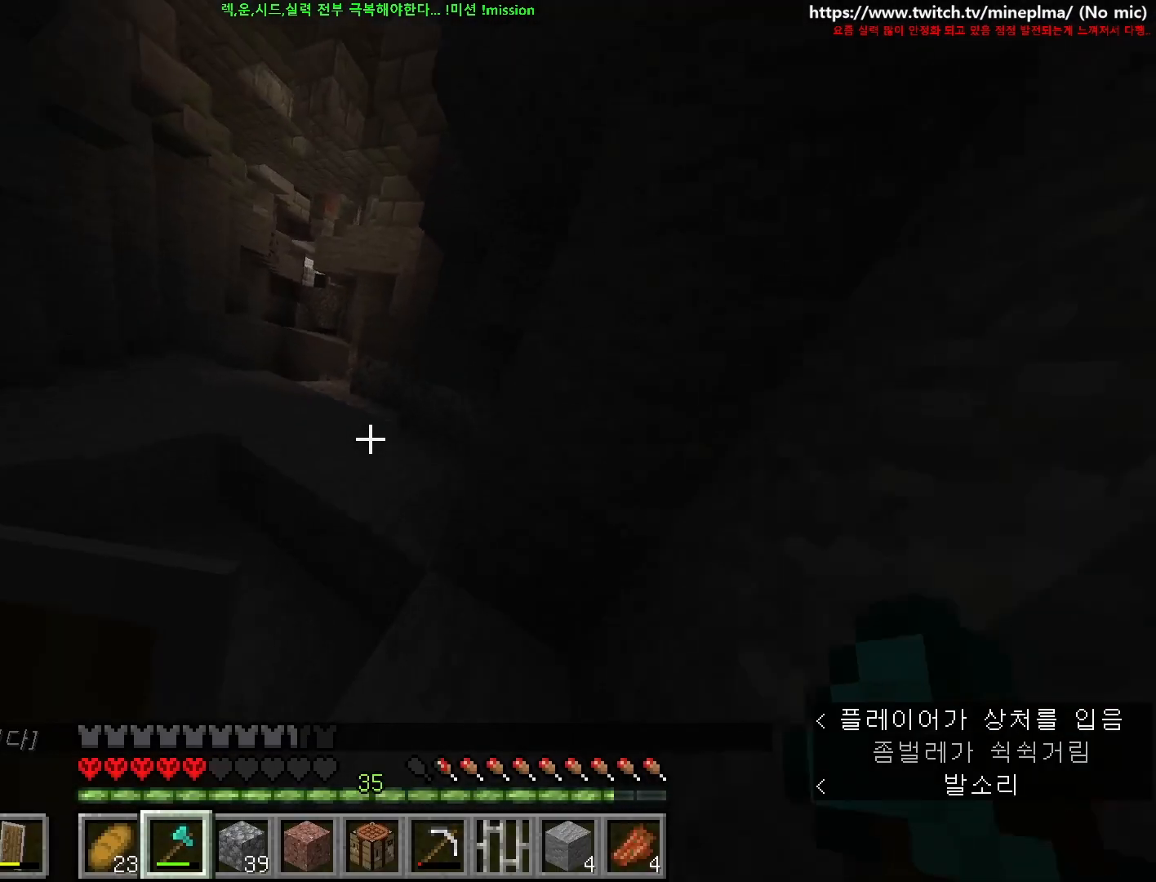
{"keys": ["a", "ctrl", "w"], "mouse": [], "events": [[34, "a", "up"], [200, "space", "up"], [417, "a", "down"]]}
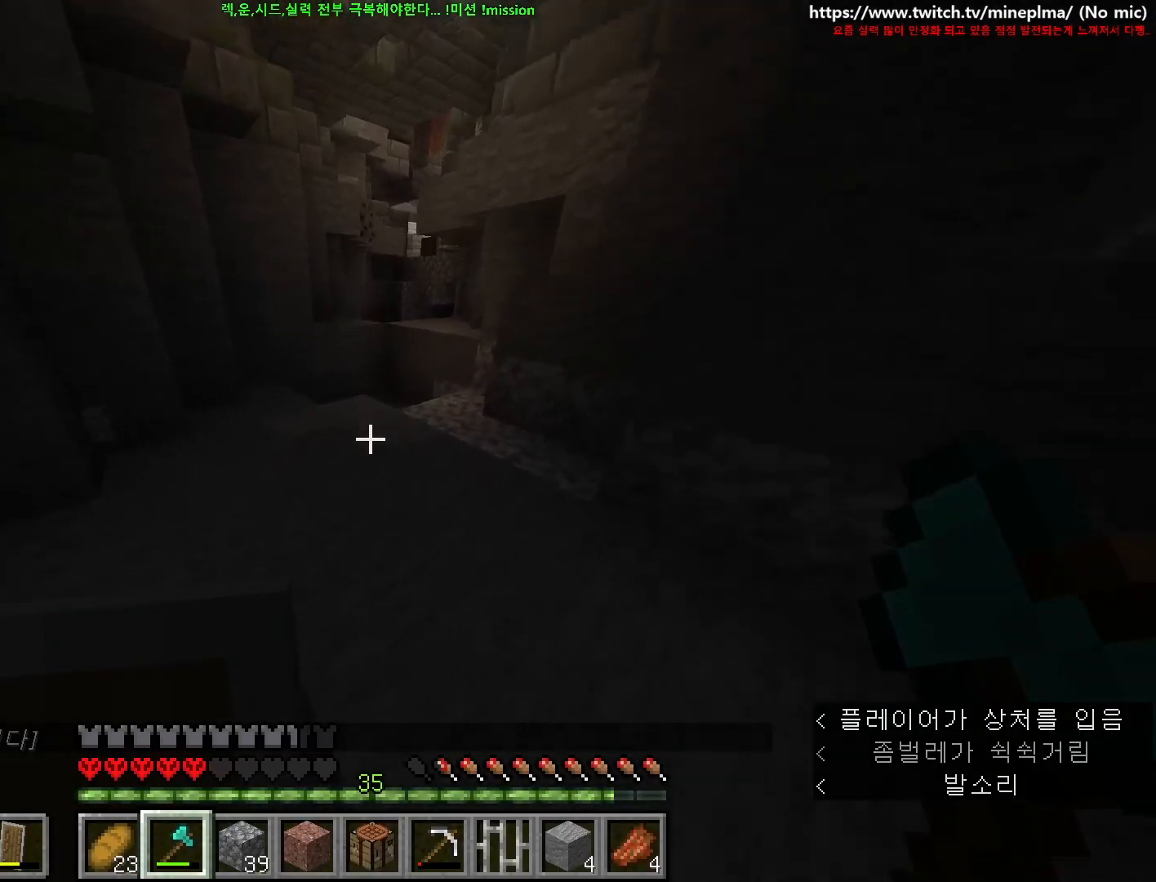
{"keys": [], "mouse": ["right"], "events": [[100, "a", "up"], [250, "d", "down"], [367, "w", "up"], [417, "ctrl", "up"], [434, "mouse_right", "down"], [484, "d", "up"]]}
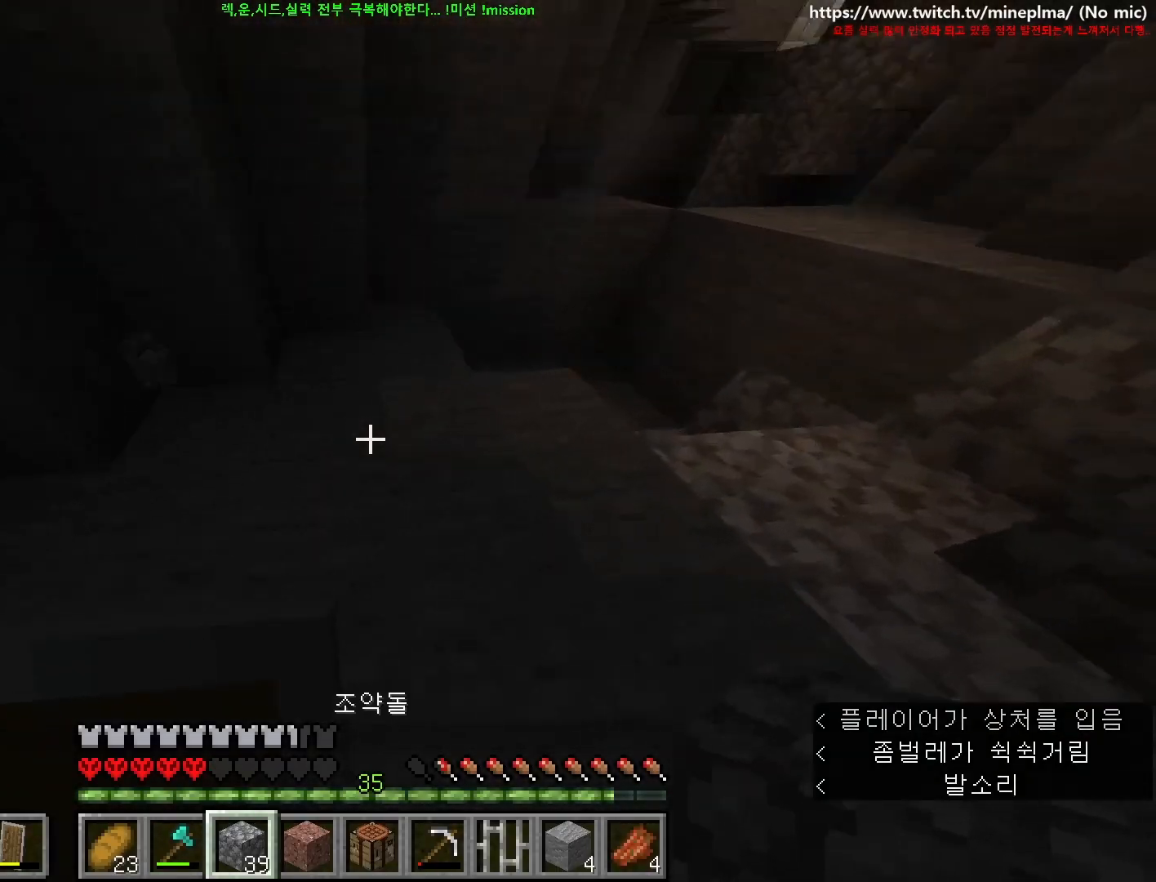
{"keys": [], "mouse": [], "events": [[34, "mouse_right", "up"], [184, "w", "down"], [350, "w", "up"]]}
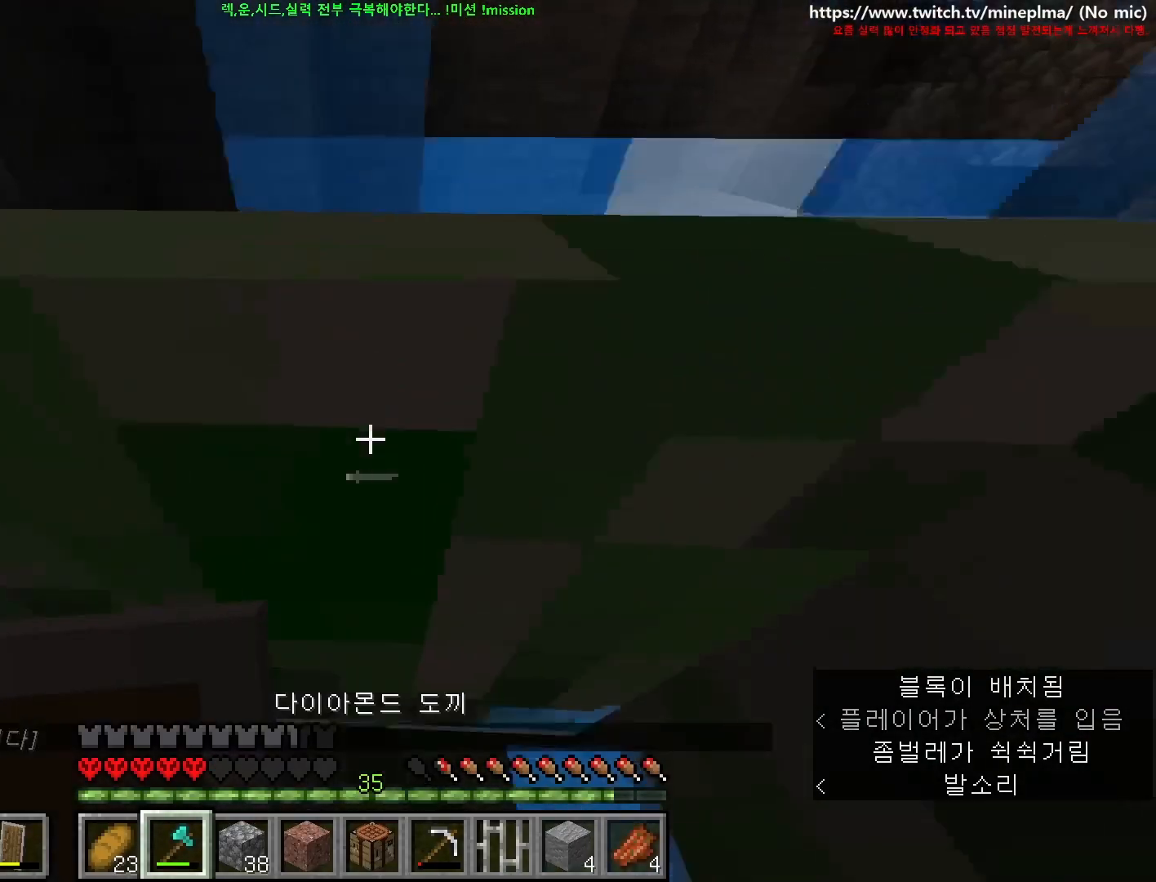
{"keys": ["a", "ctrl", "w"], "mouse": [], "events": [[50, "w", "down"], [67, "a", "down"], [117, "a", "up"], [117, "ctrl", "down"], [134, "d", "down"], [217, "a", "down"], [250, "d", "up"]]}
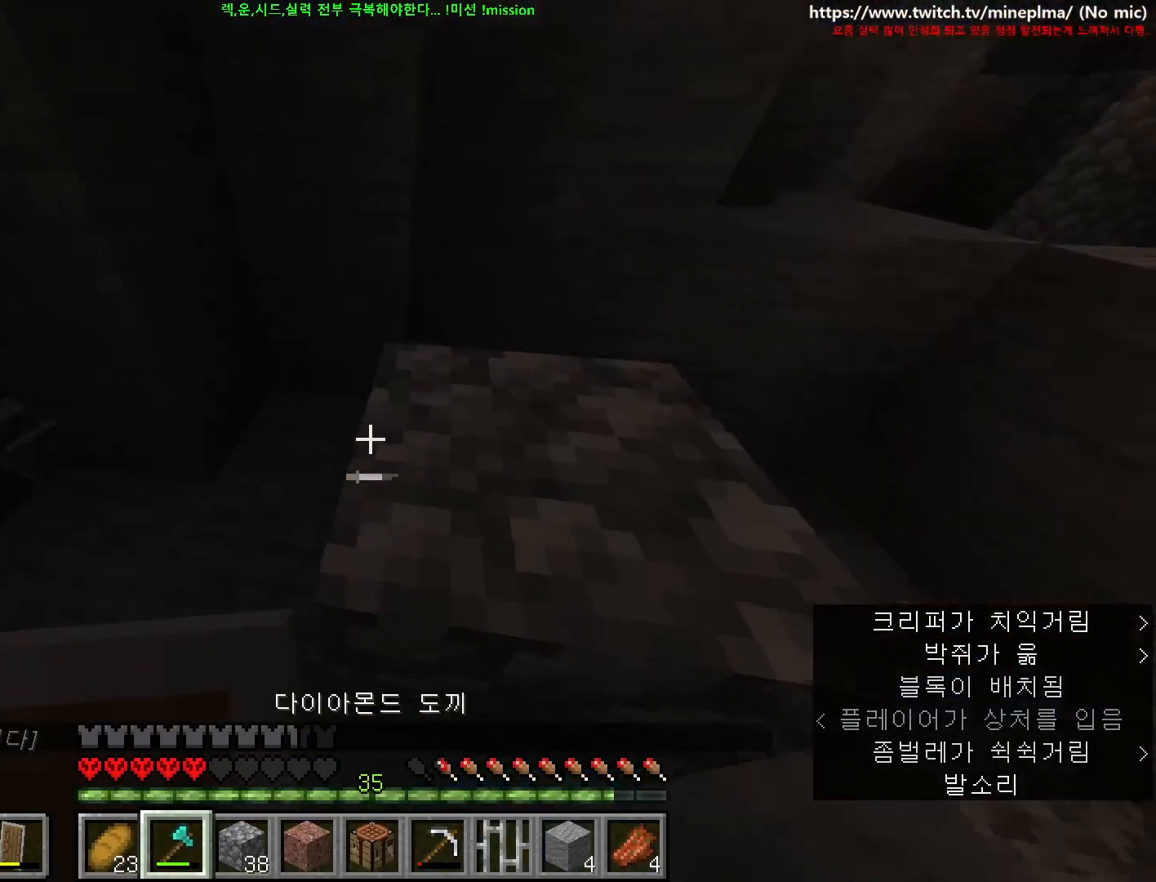
{"keys": ["a", "ctrl", "w"], "mouse": ["right"], "events": [[184, "a", "up"], [367, "a", "down"], [450, "mouse_right", "down"]]}
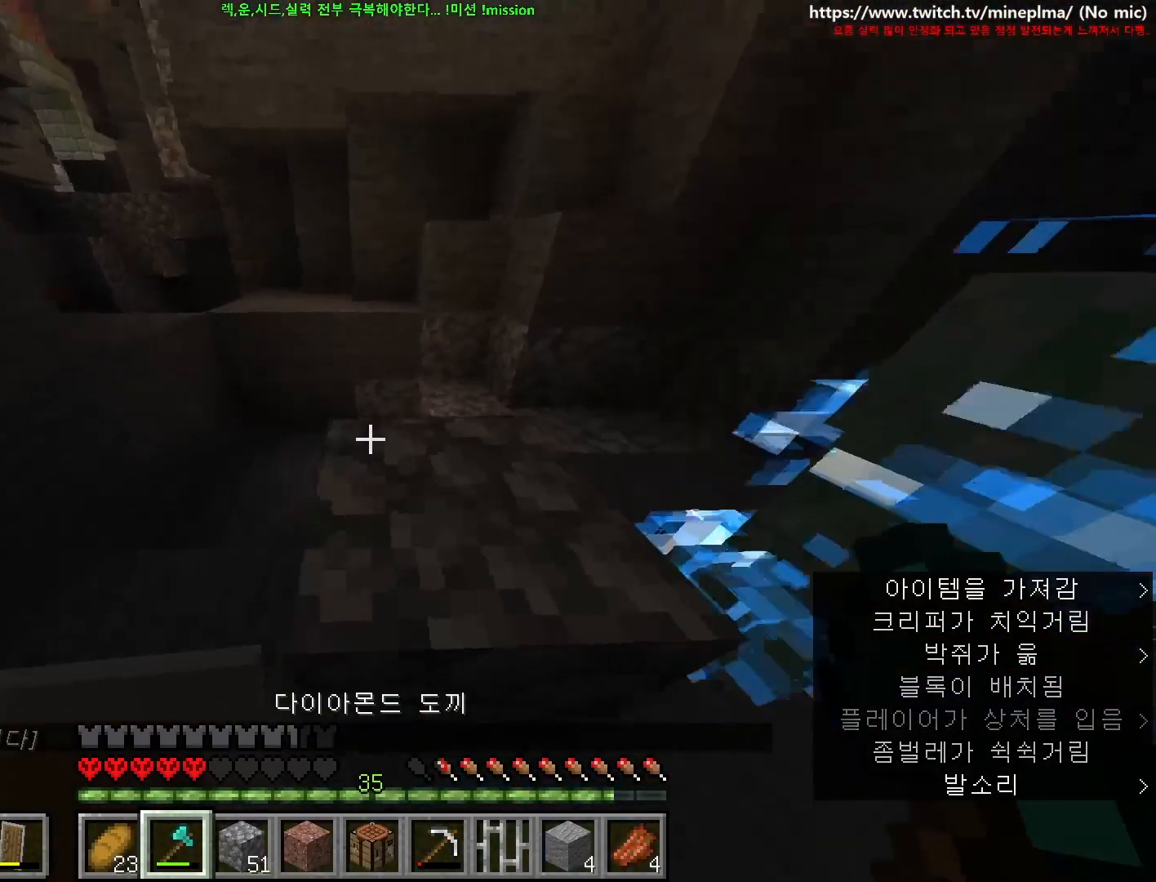
{"keys": ["a", "ctrl", "s"], "mouse": ["right"], "events": [[17, "w", "up"], [117, "s", "down"]]}